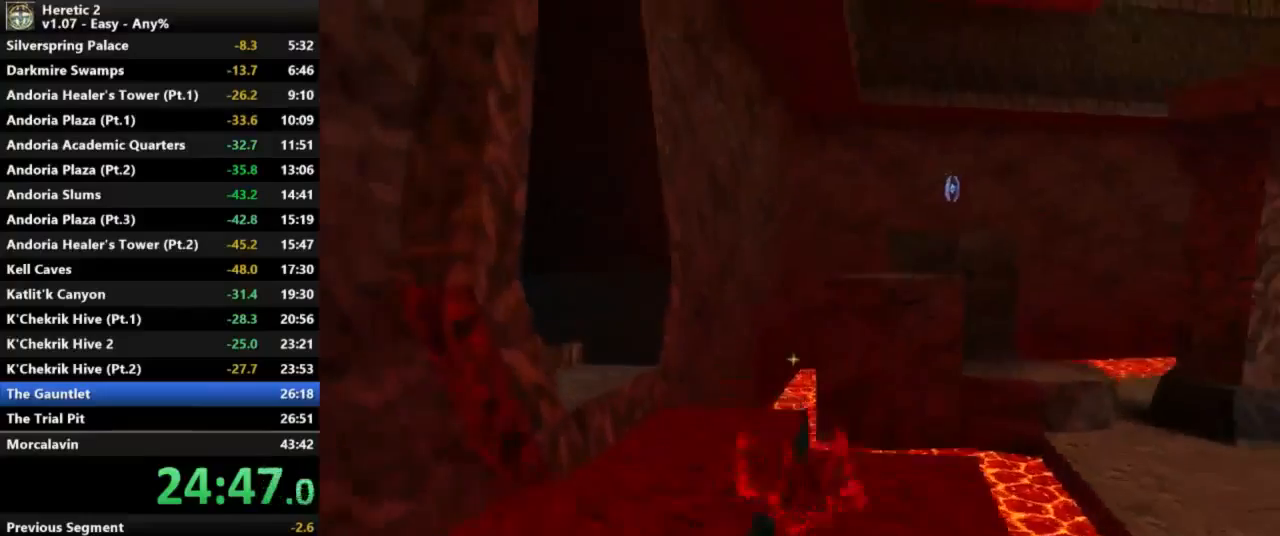
Gameplay with keyboard and mouse; each line is a JSON object with the keys and mouse buttons held at the frame after it. "events" lists presses ("down") and releases ("up") of "a", "c", "d", "e", "s", "shift", "space", "w", "mouse_left" and "mouse_right" between this image and that frame as [ms after this image, input, new state], when the widget could be followed in between. "mouse_left", "mouse_right" = the "left", "right" buttons of the "mouse" list. No other keys are recorded. Not read: mouse_move.
{"keys": ["w"], "mouse": [], "events": []}
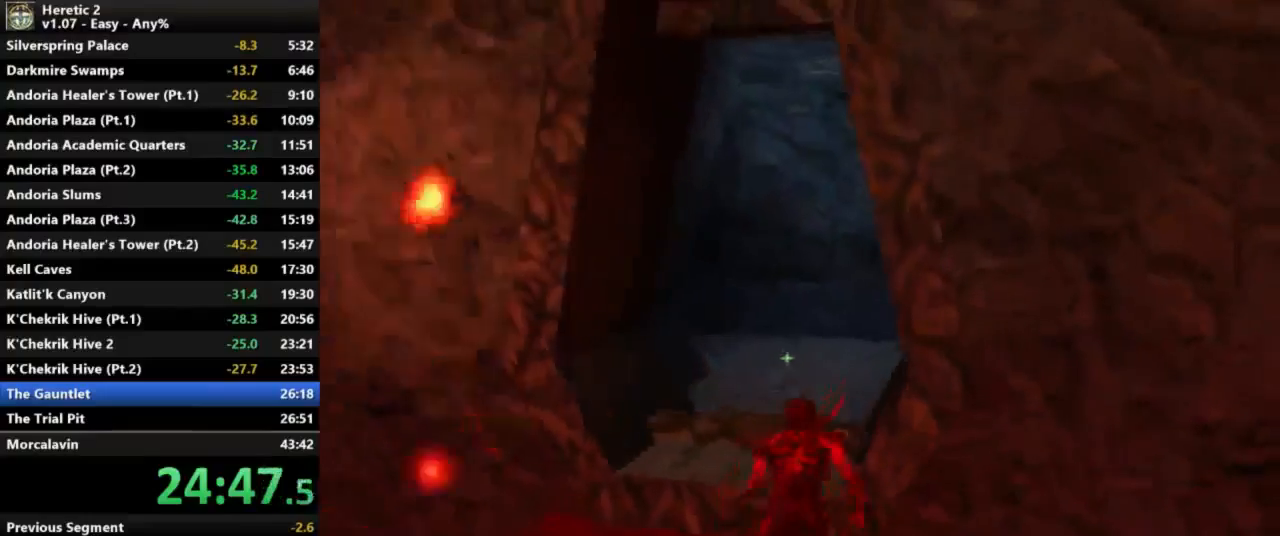
{"keys": ["w"], "mouse": [], "events": []}
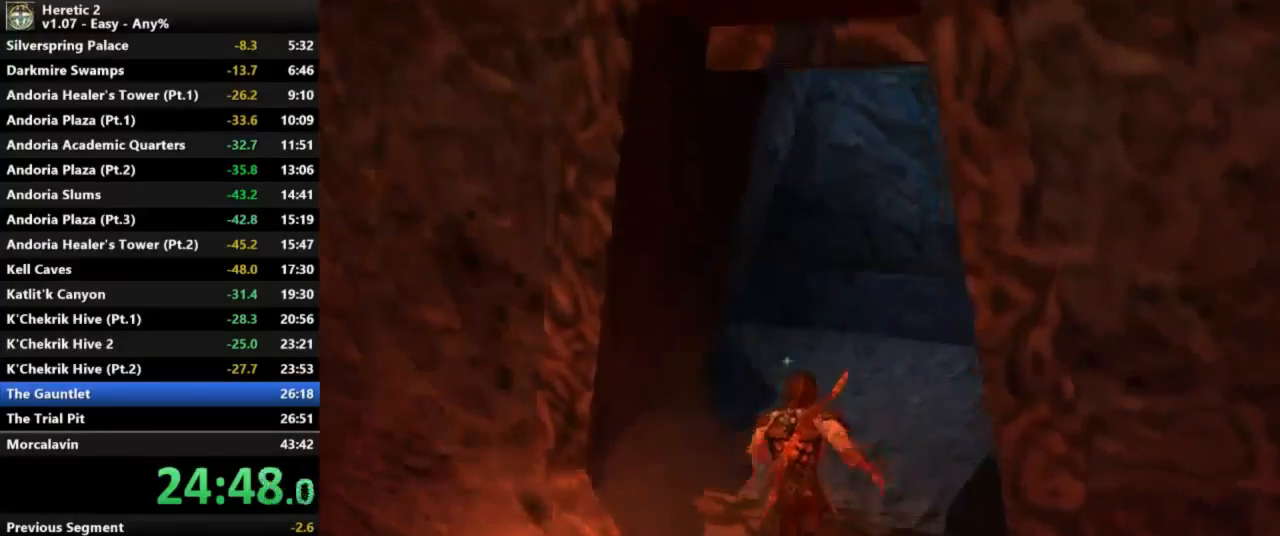
{"keys": ["w"], "mouse": [], "events": []}
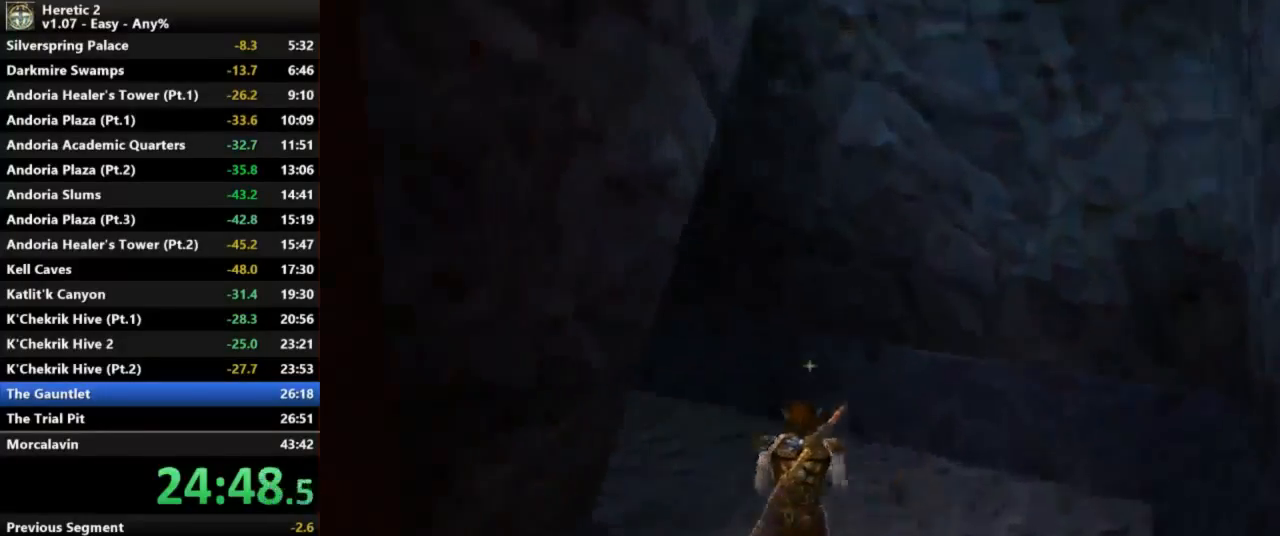
{"keys": ["w"], "mouse": [], "events": []}
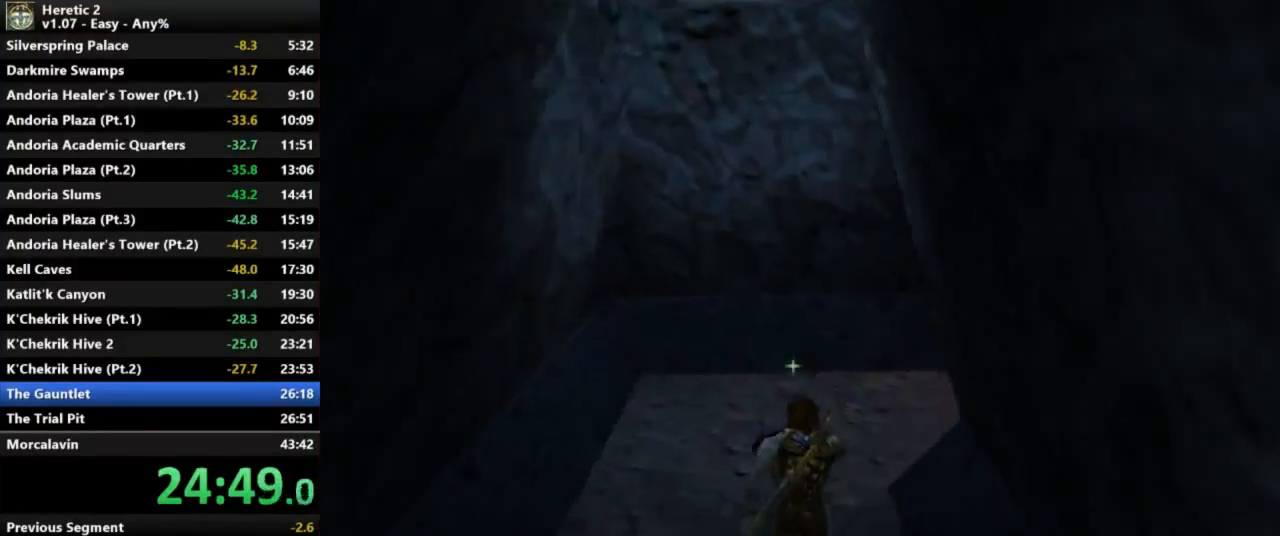
{"keys": ["w"], "mouse": [], "events": []}
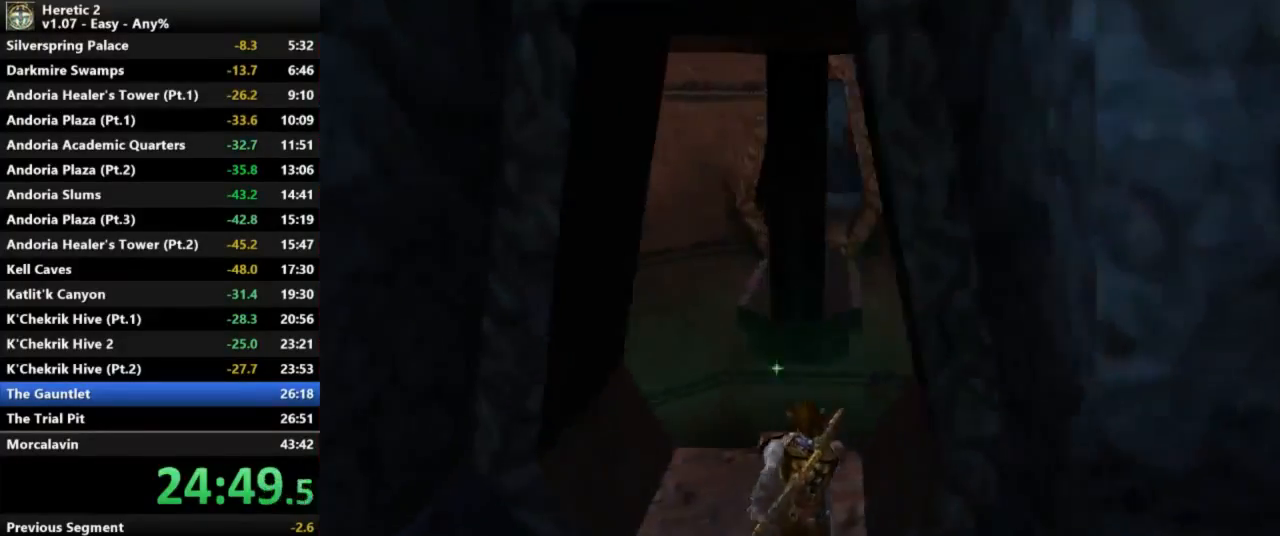
{"keys": [], "mouse": ["left"], "events": [[67, "w", "up"], [500, "mouse_left", "down"]]}
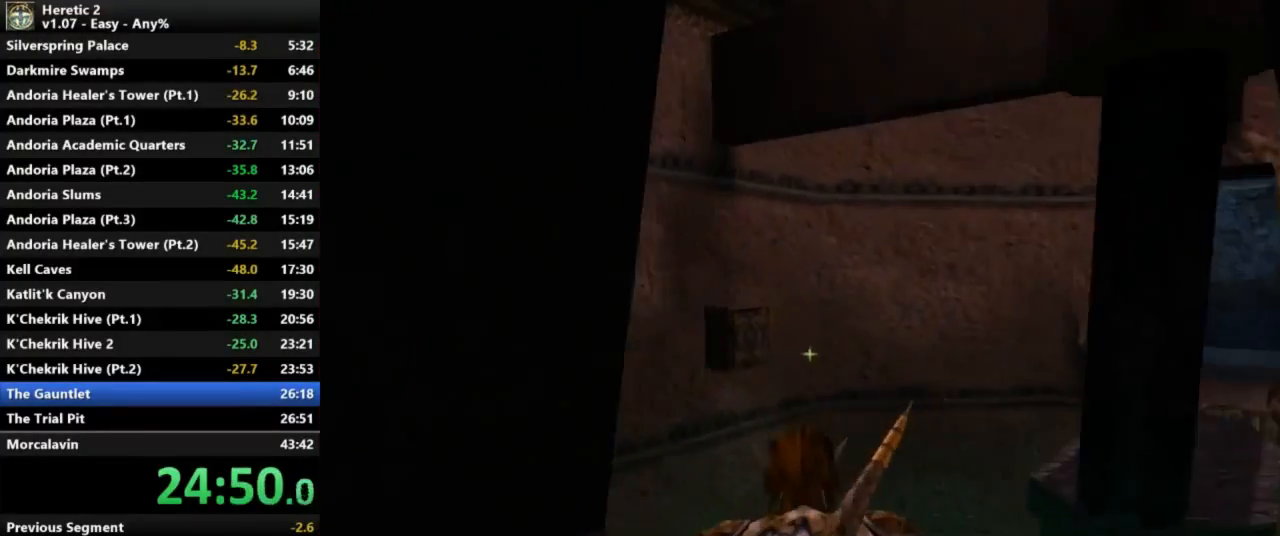
{"keys": [], "mouse": [], "events": [[267, "mouse_left", "up"]]}
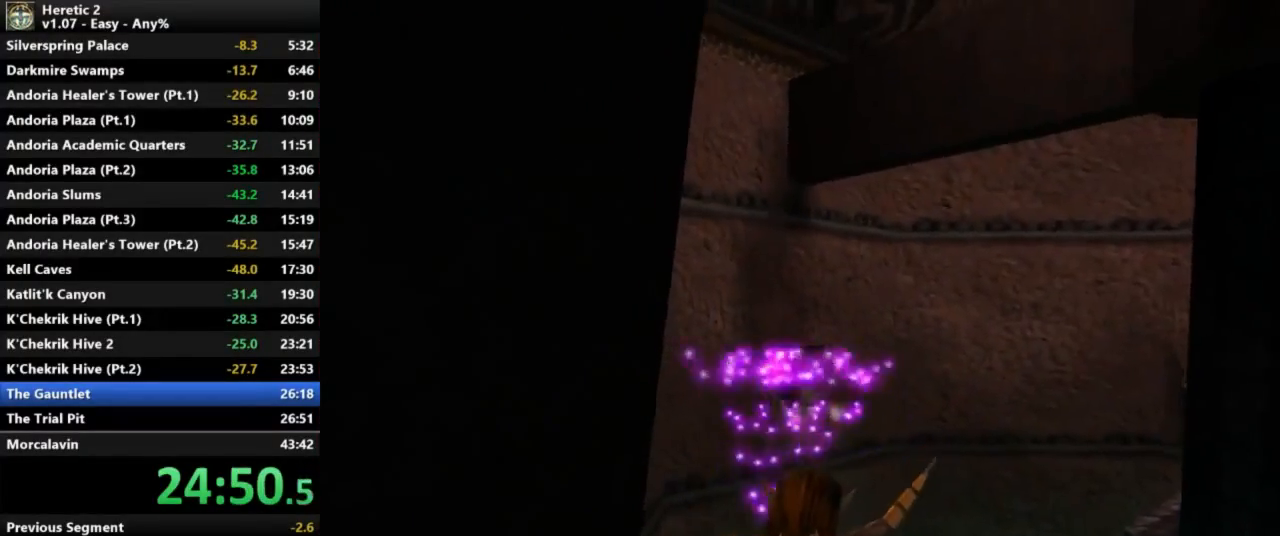
{"keys": [], "mouse": [], "events": [[300, "s", "down"], [500, "s", "up"]]}
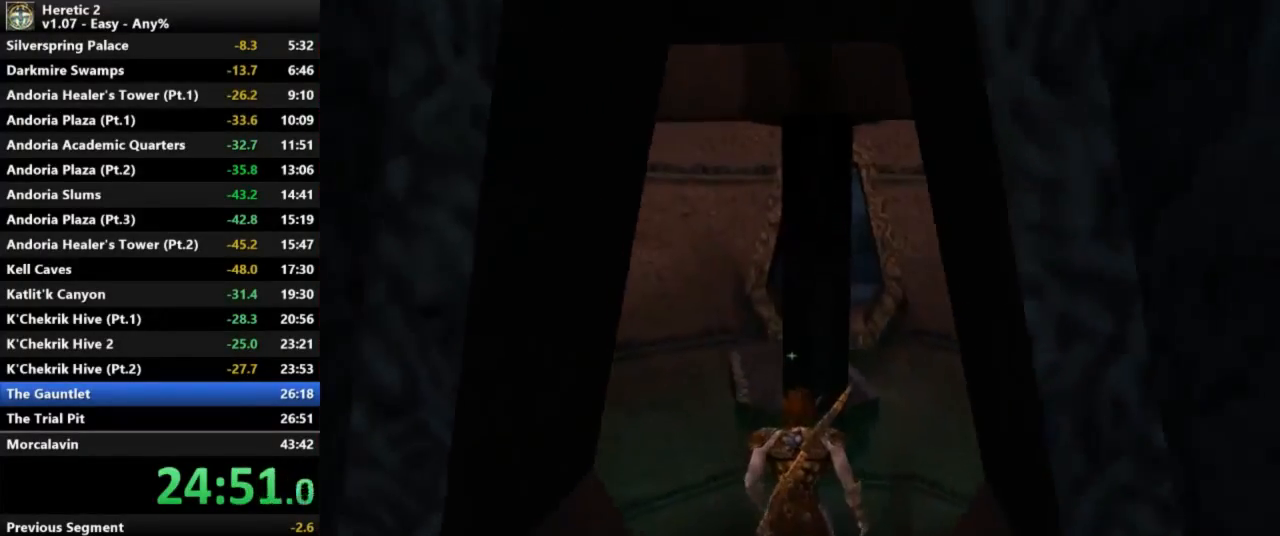
{"keys": [], "mouse": [], "events": []}
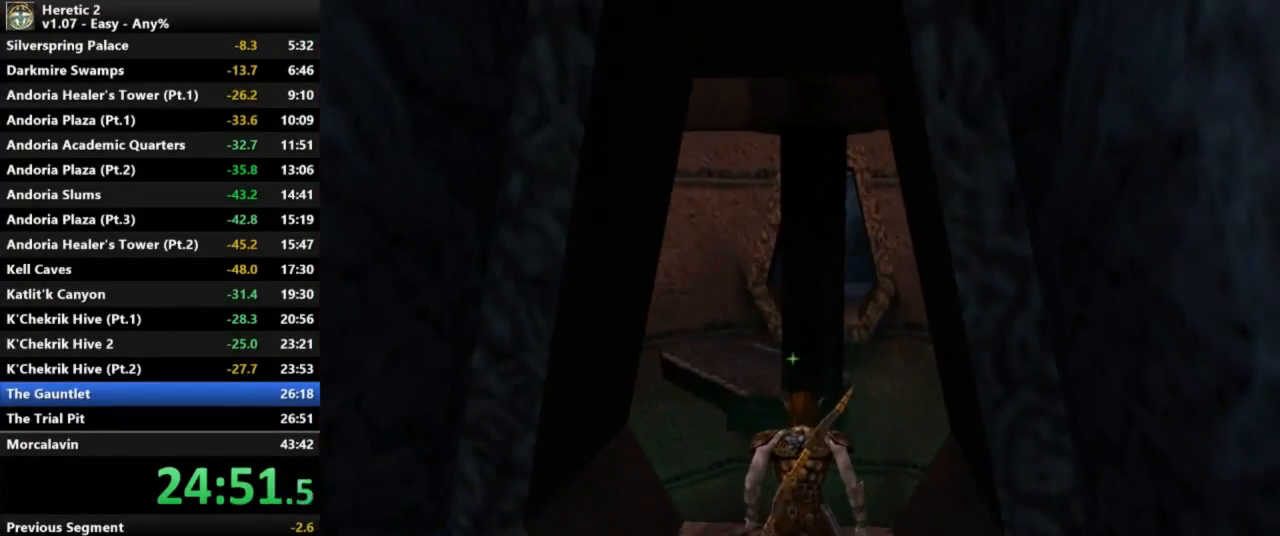
{"keys": [], "mouse": [], "events": []}
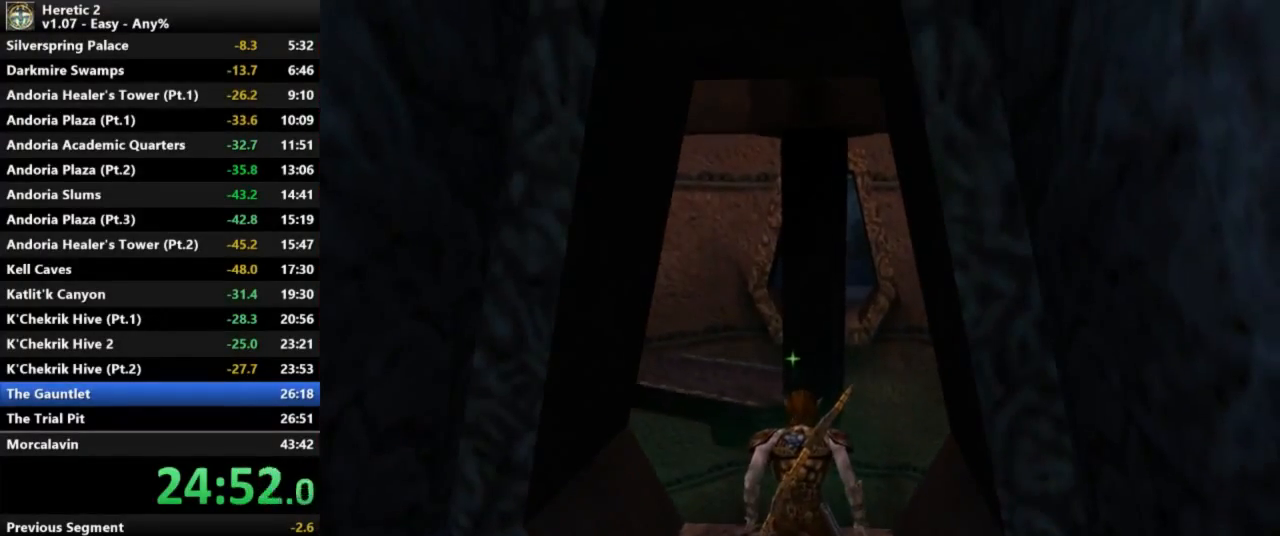
{"keys": [], "mouse": [], "events": []}
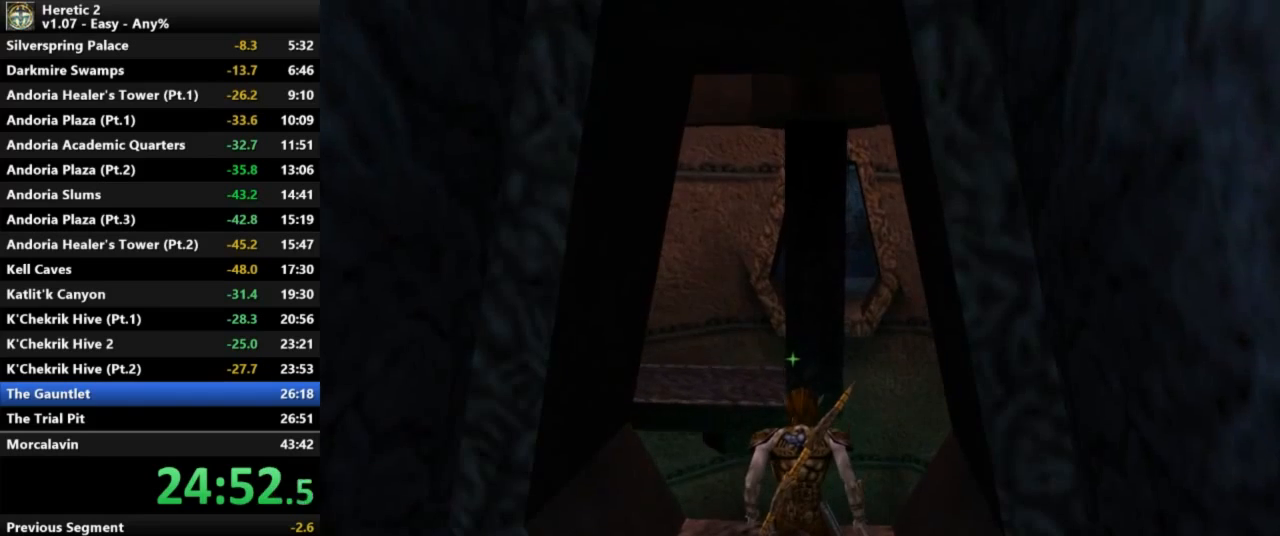
{"keys": [], "mouse": [], "events": []}
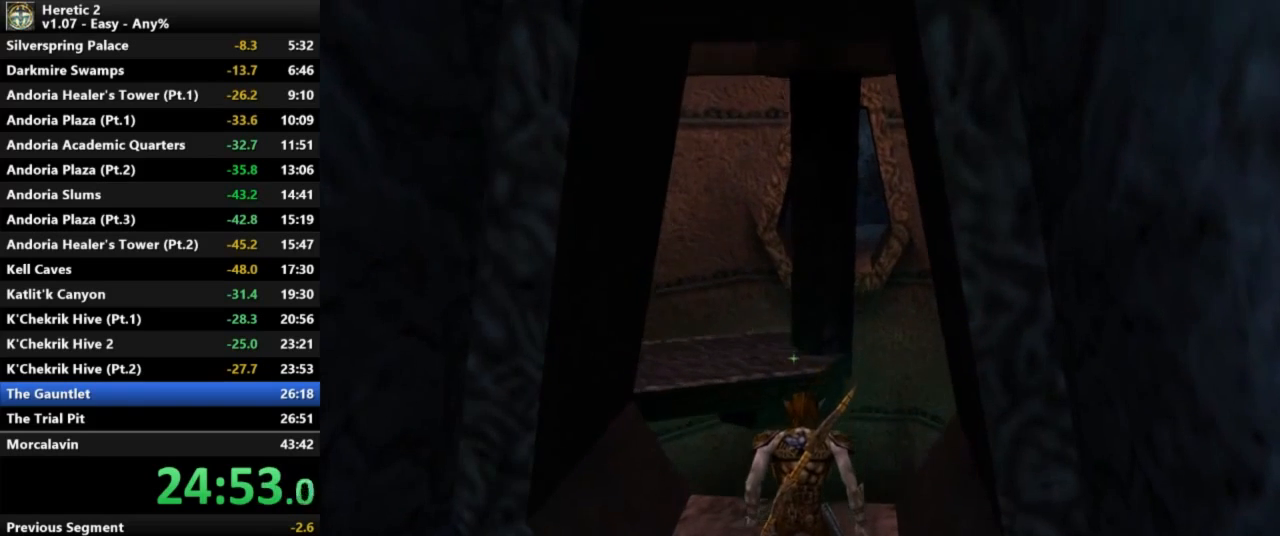
{"keys": [], "mouse": [], "events": []}
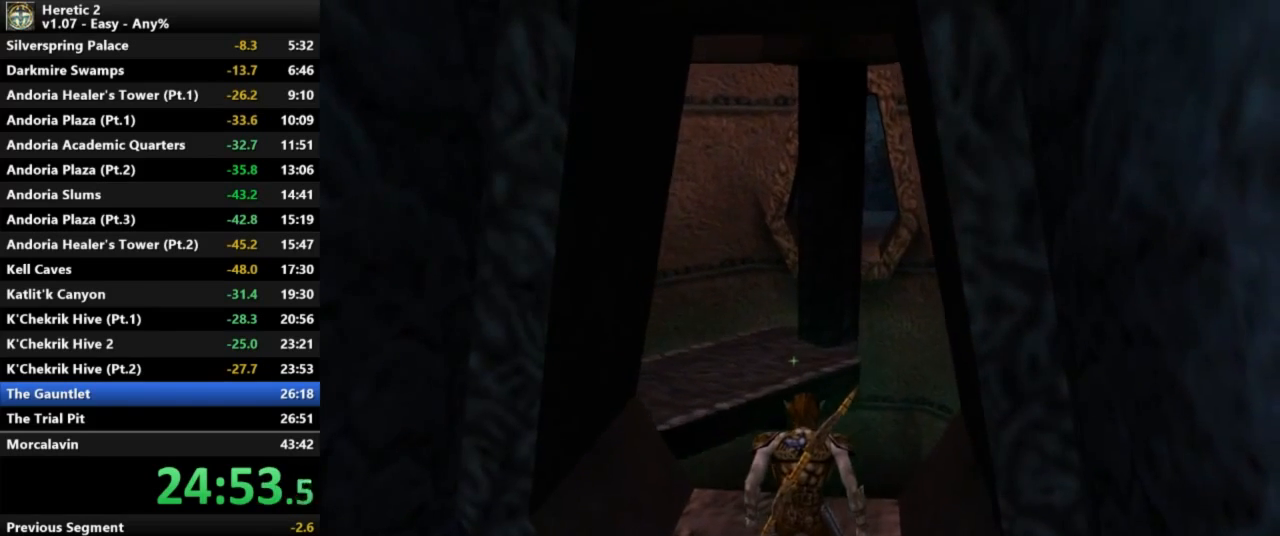
{"keys": ["w"], "mouse": [], "events": [[267, "w", "down"]]}
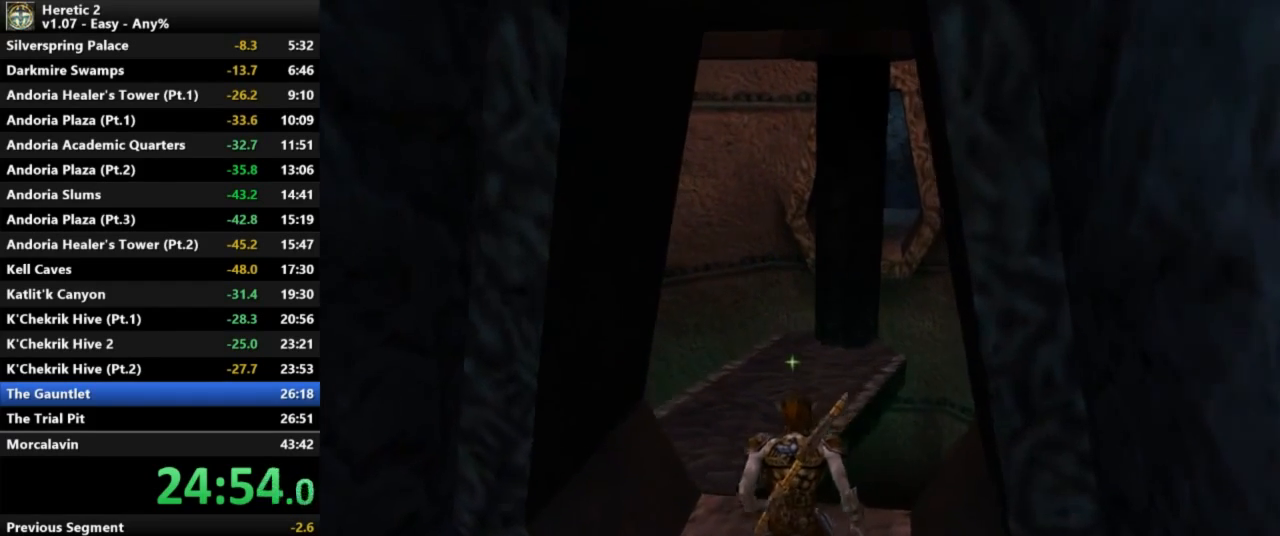
{"keys": [], "mouse": [], "events": [[400, "w", "up"]]}
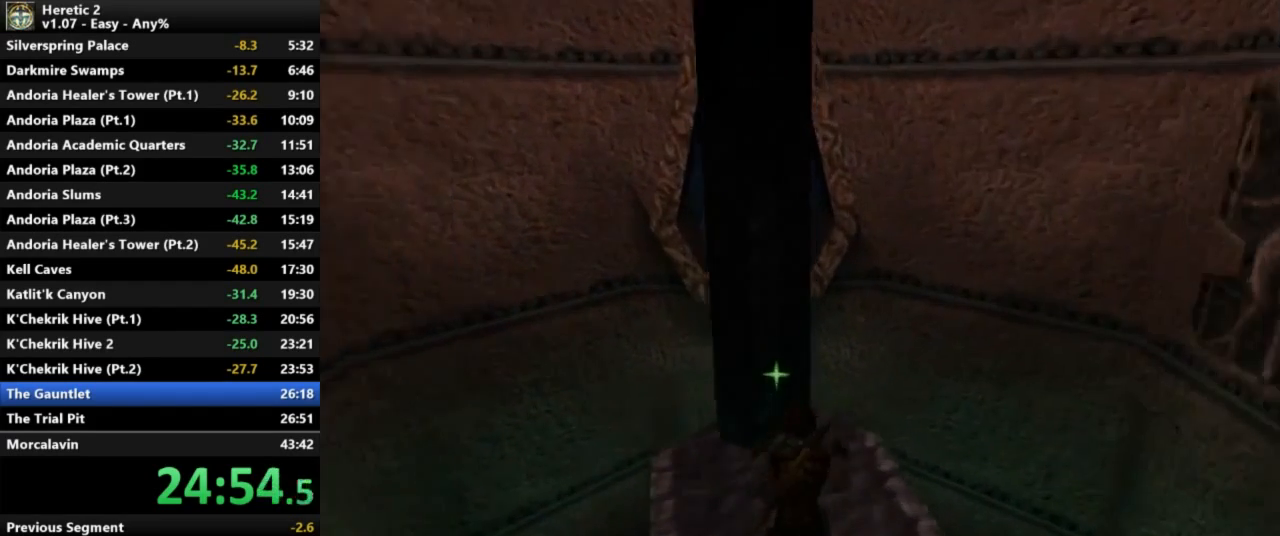
{"keys": [], "mouse": [], "events": []}
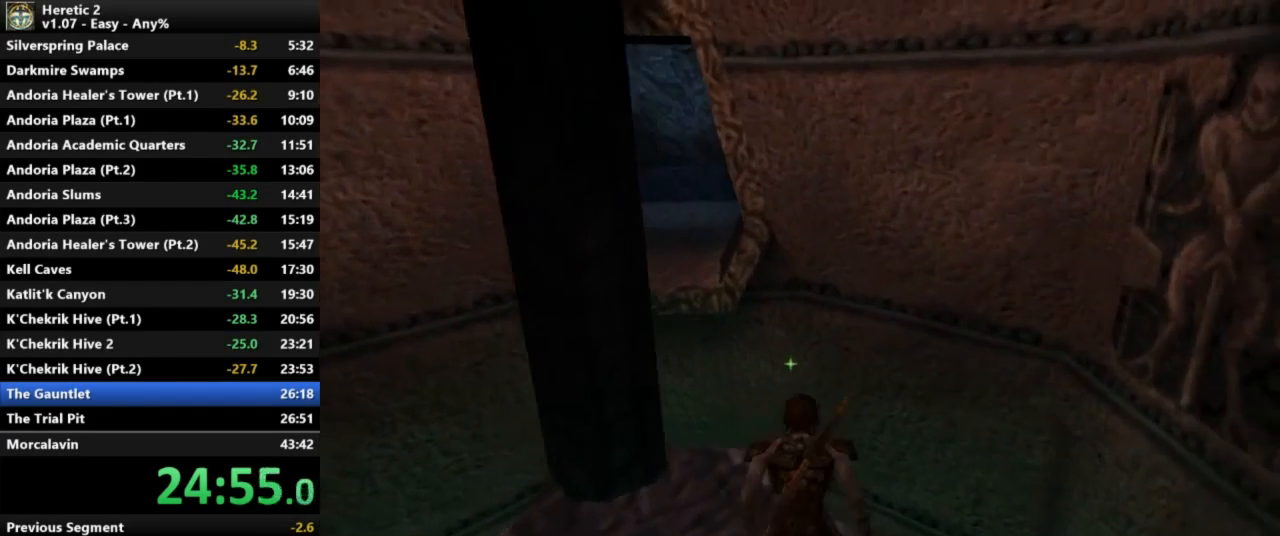
{"keys": [], "mouse": [], "events": []}
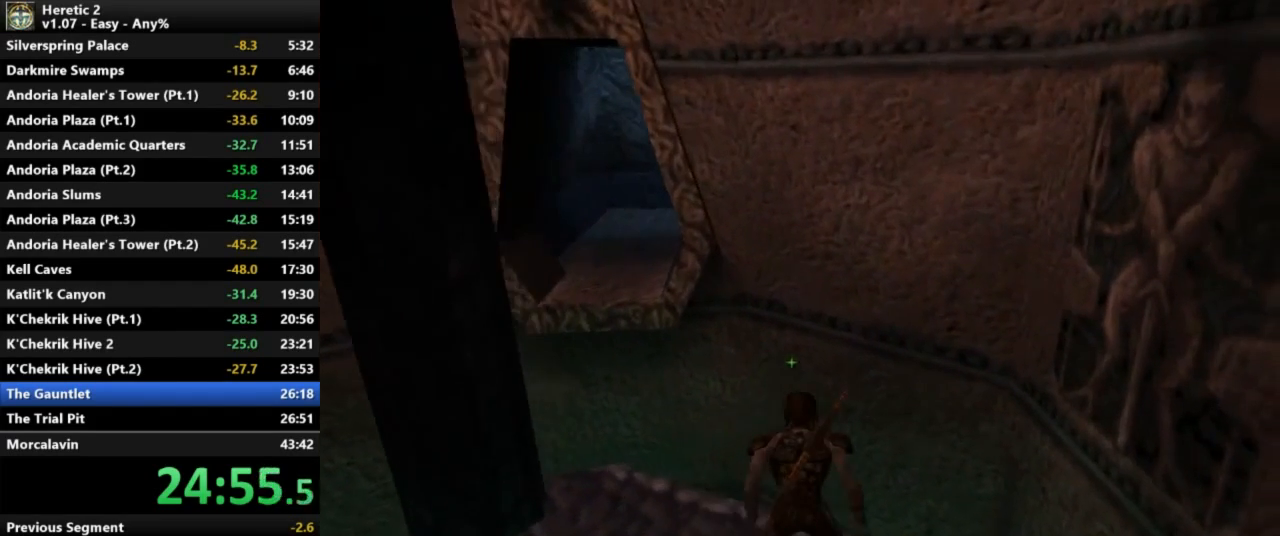
{"keys": [], "mouse": [], "events": []}
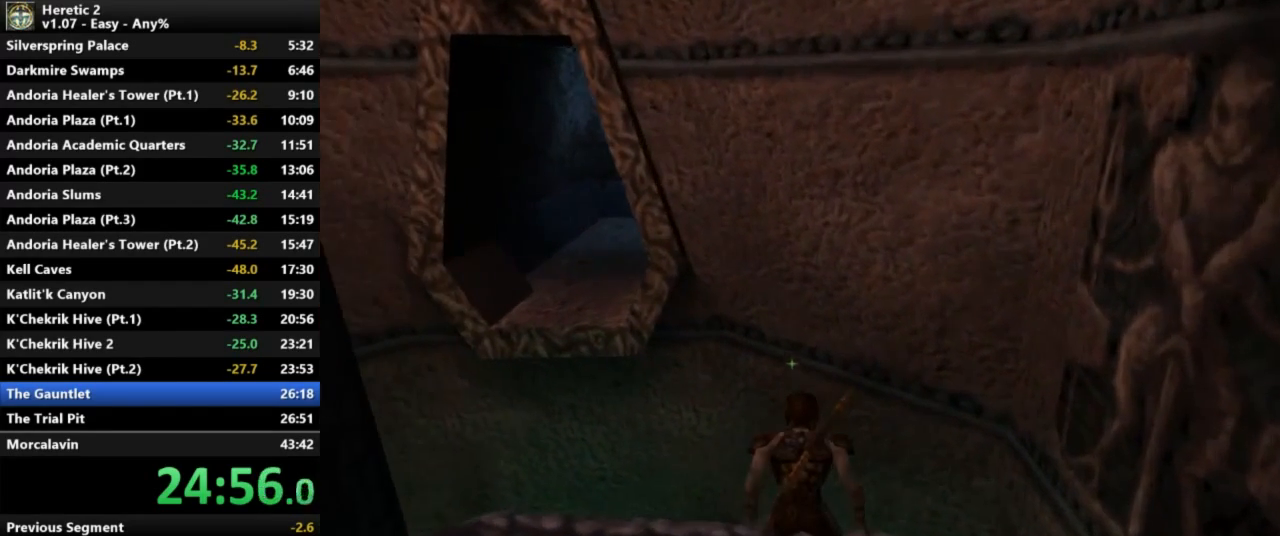
{"keys": [], "mouse": [], "events": []}
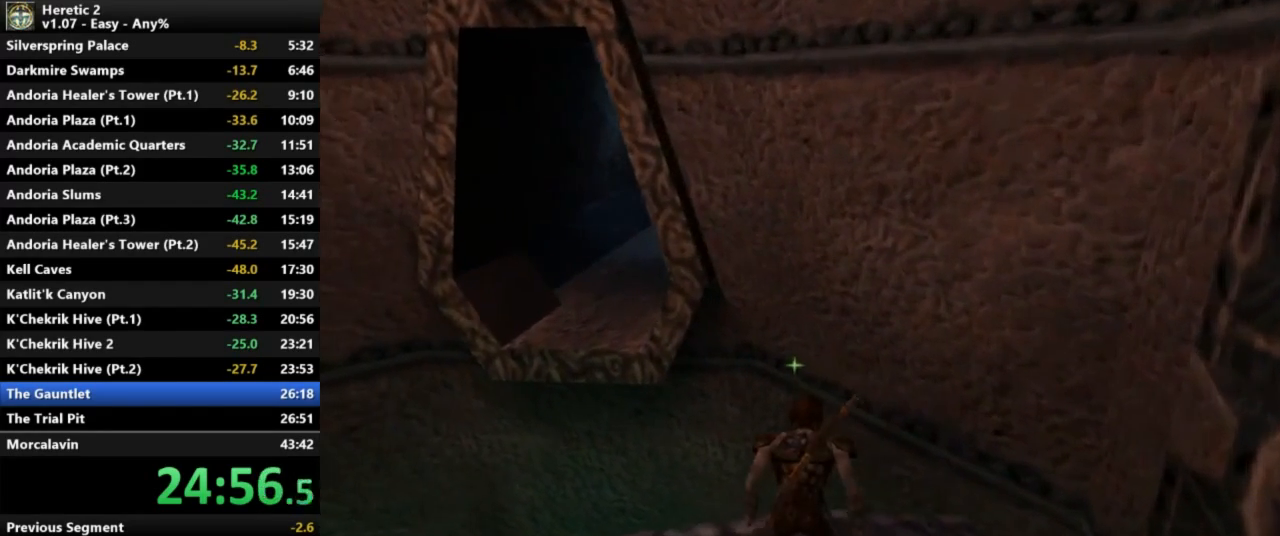
{"keys": [], "mouse": [], "events": []}
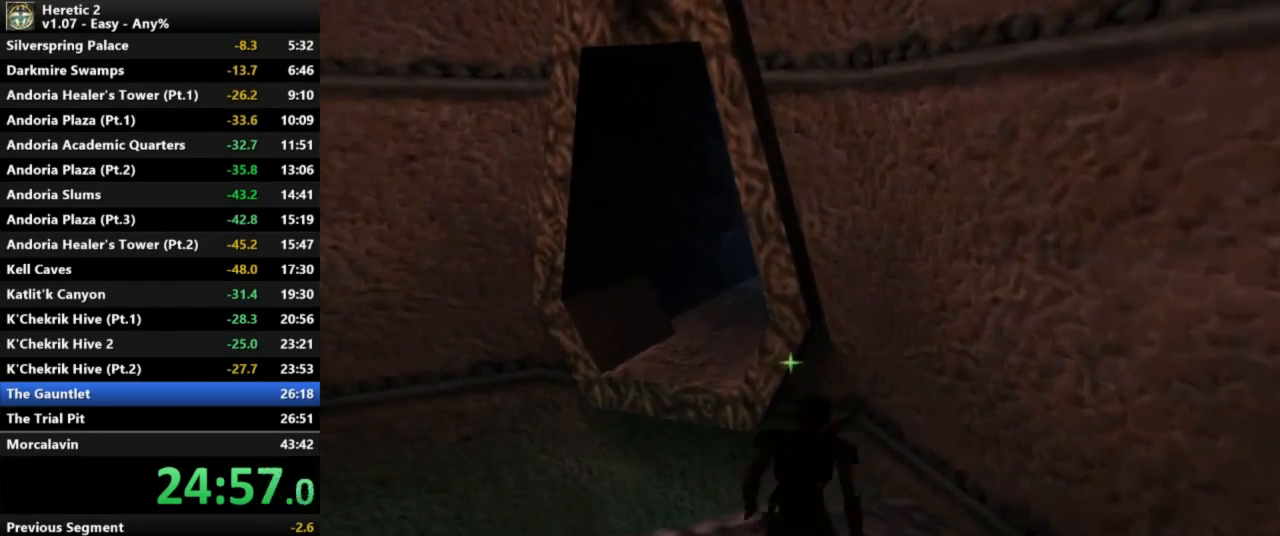
{"keys": ["w"], "mouse": [], "events": [[300, "w", "down"]]}
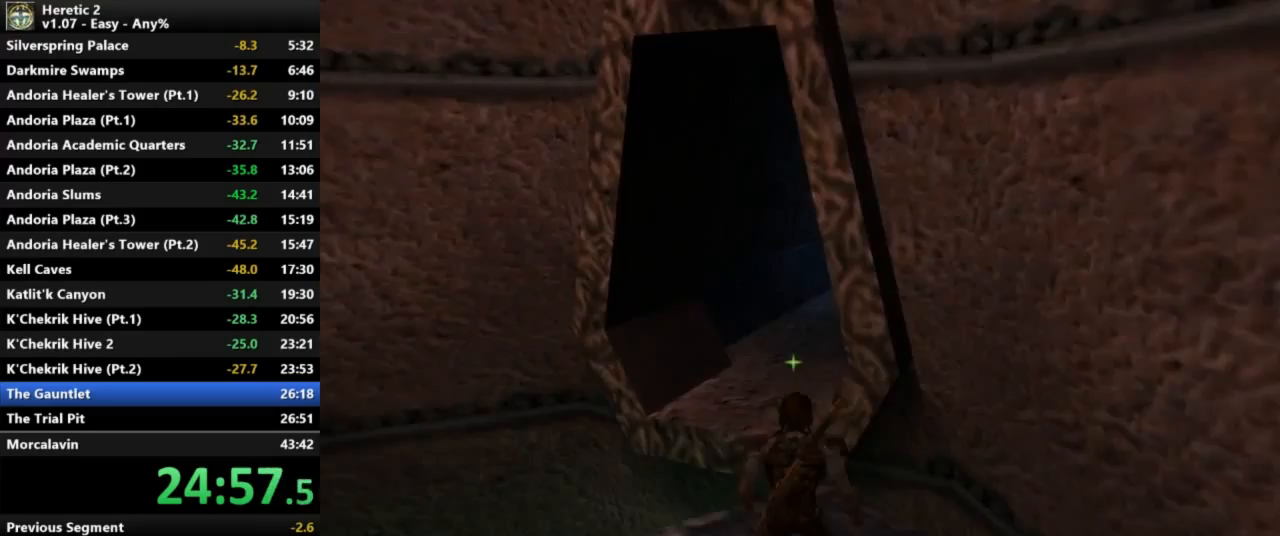
{"keys": ["w"], "mouse": [], "events": []}
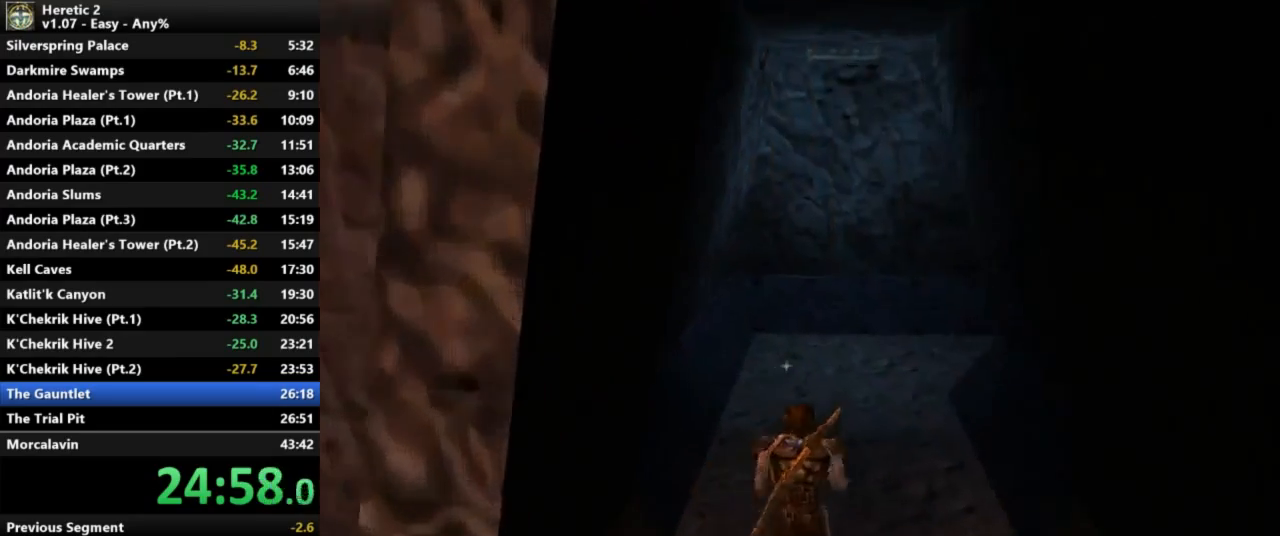
{"keys": ["w"], "mouse": [], "events": []}
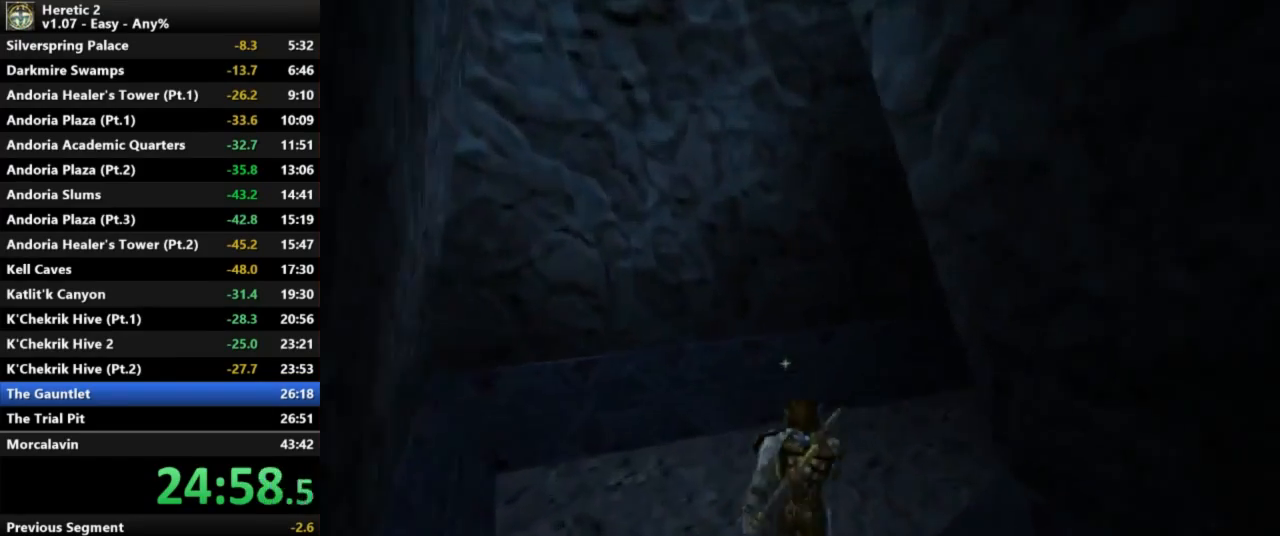
{"keys": ["w"], "mouse": [], "events": []}
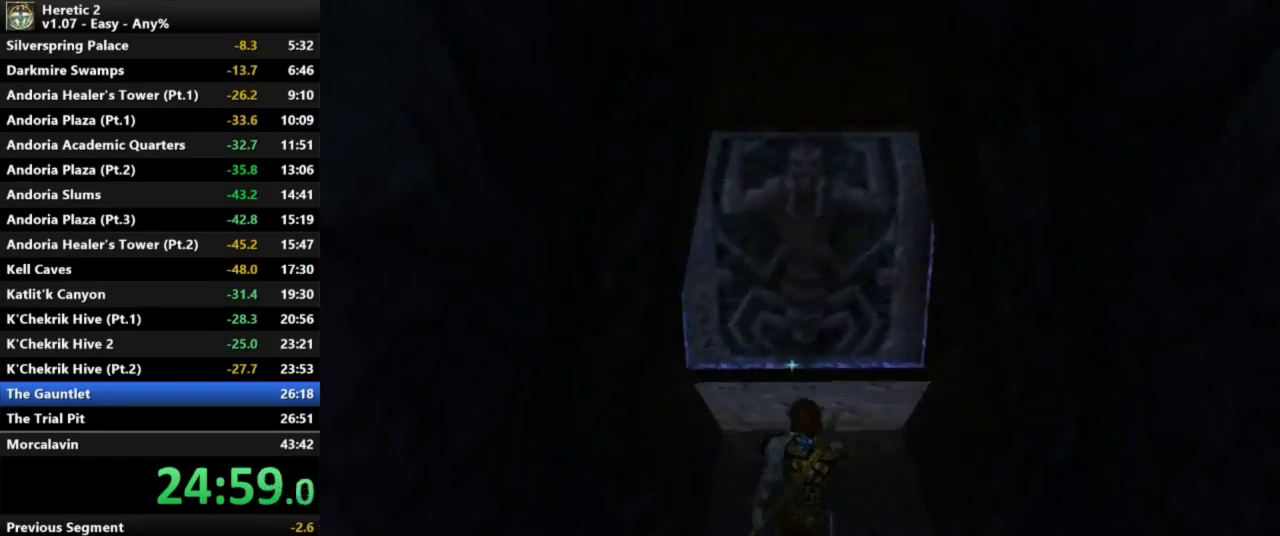
{"keys": ["w"], "mouse": [], "events": []}
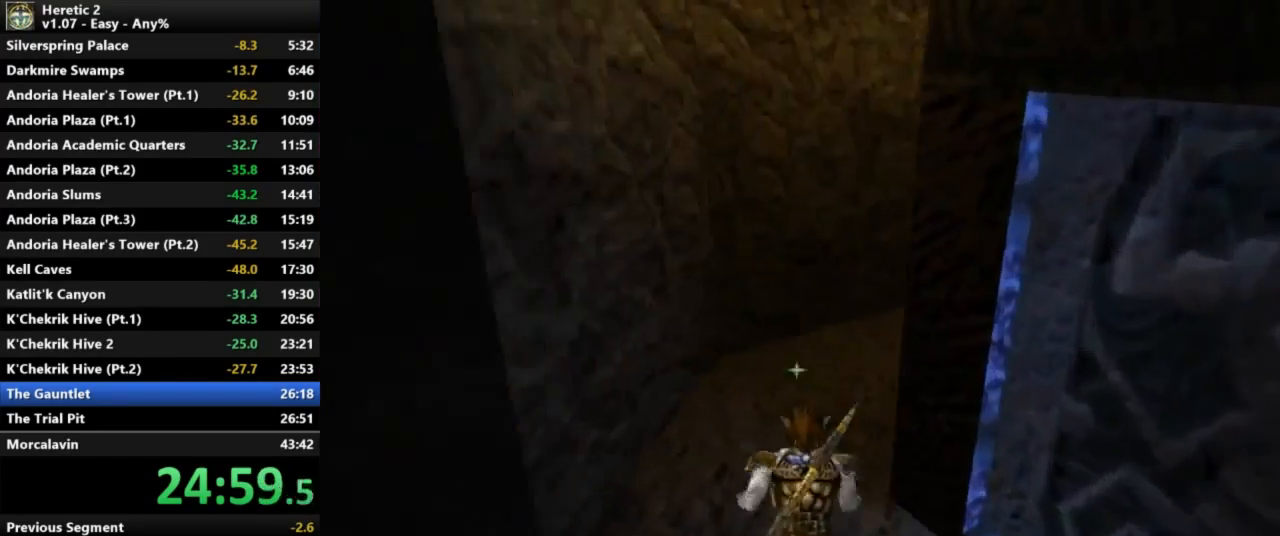
{"keys": ["w"], "mouse": [], "events": []}
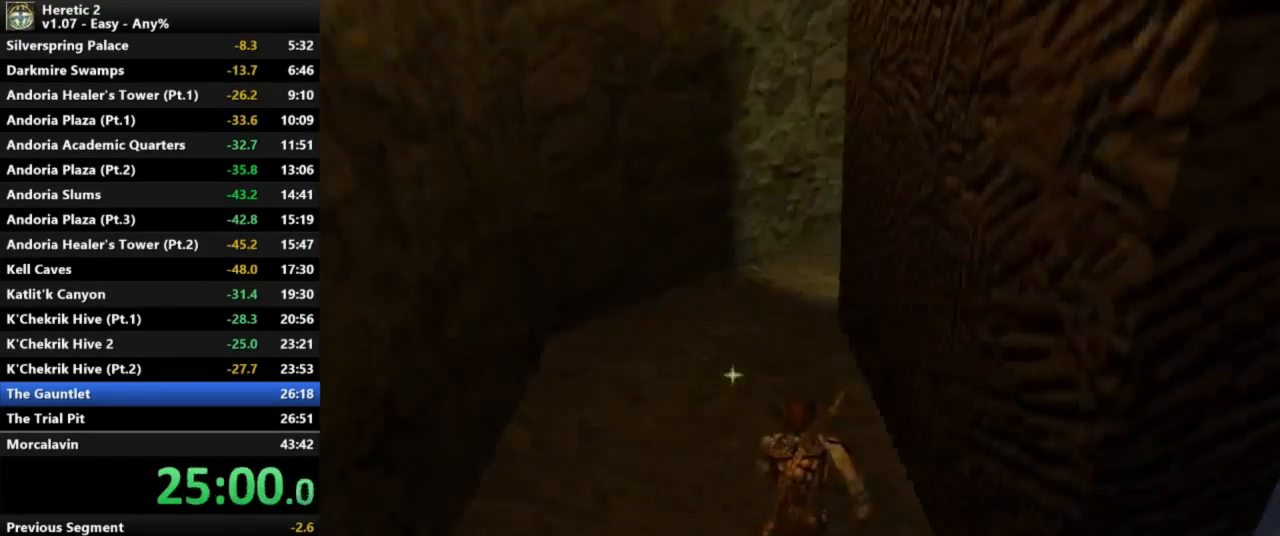
{"keys": ["w"], "mouse": [], "events": []}
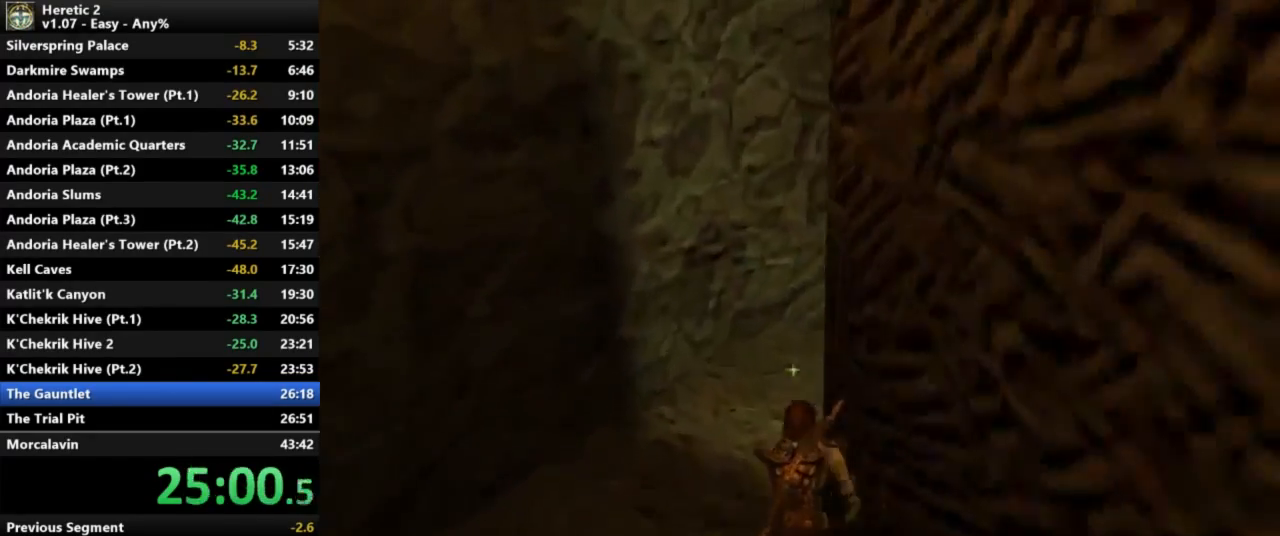
{"keys": ["w"], "mouse": [], "events": []}
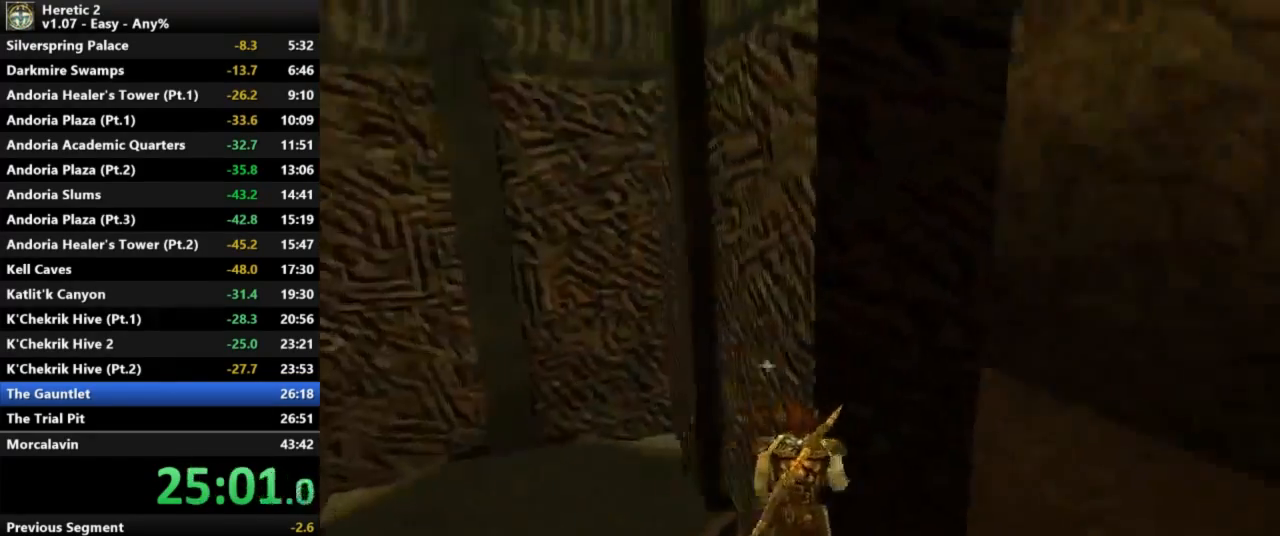
{"keys": ["w"], "mouse": [], "events": []}